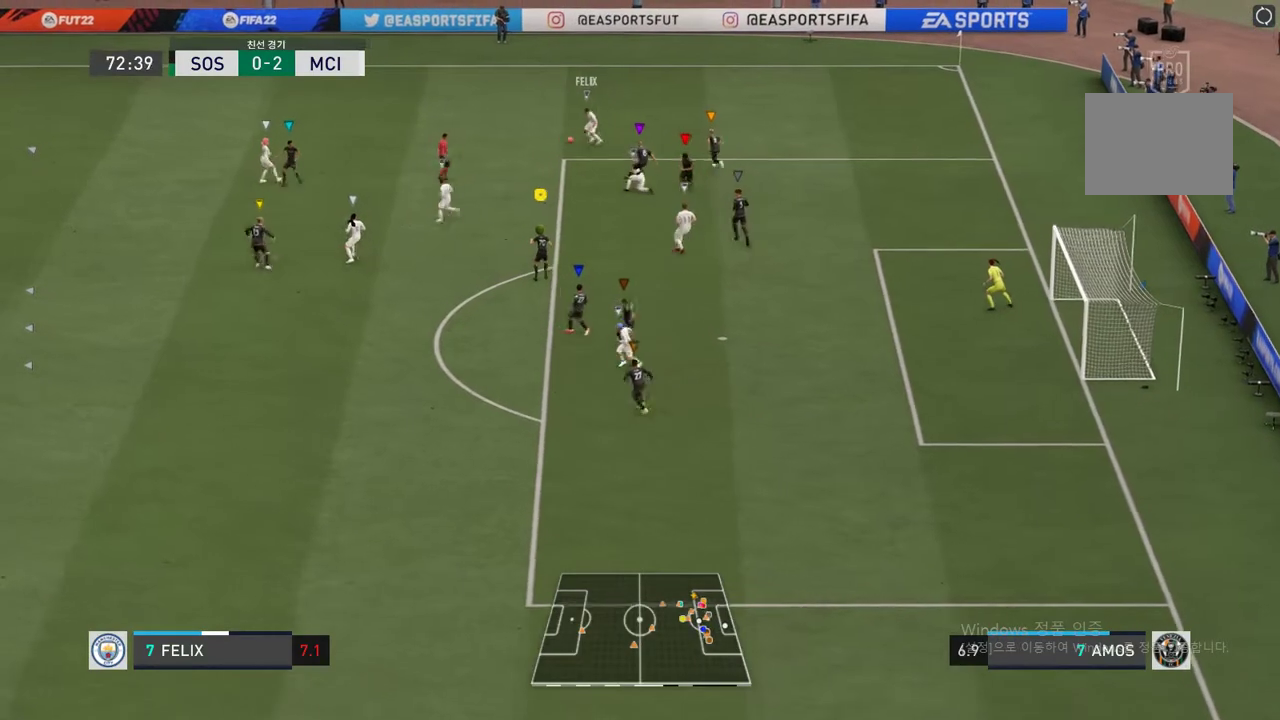
Gameplay with a controller (Xbox layout); each line is a JSON object with the inputs held at the frame after it. "events" lists button and stick changes between this image and that frame as [ms after this image, input, new state], when the widget could be followed in between. Not read: L3 R3.
{"buttons": [], "left_stick": "center", "right_stick": "center", "events": [[405, "left_stick", "center"]]}
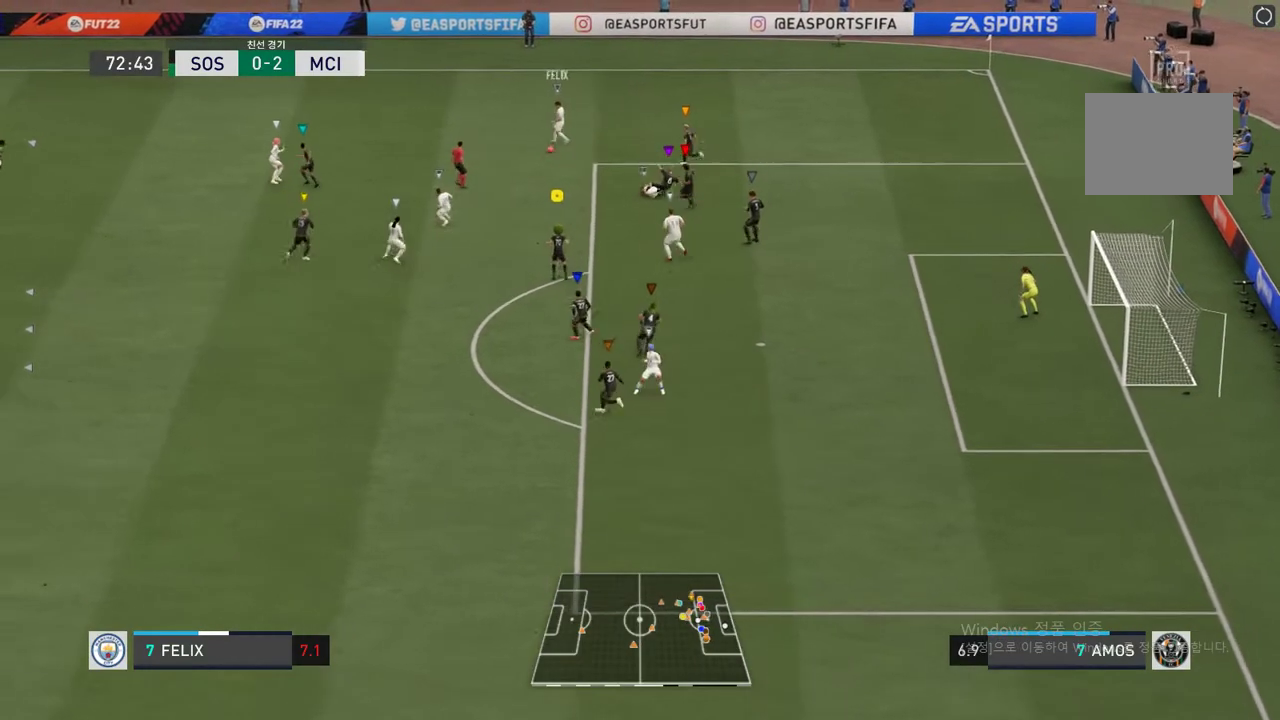
{"buttons": [], "left_stick": "center", "right_stick": "center", "events": [[220, "left_stick", "left"], [304, "left_stick", "center"]]}
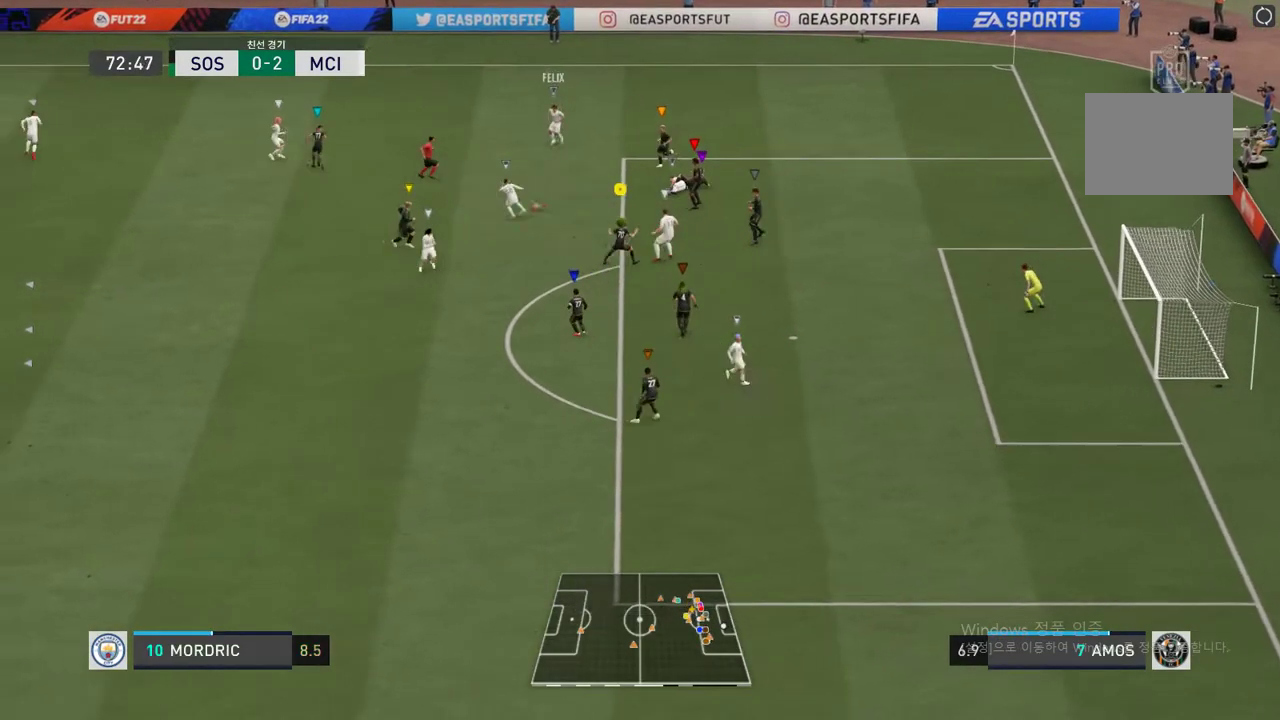
{"buttons": [], "left_stick": "down-left", "right_stick": "center", "events": [[101, "left_stick", "left"], [303, "left_stick", "down"], [489, "left_stick", "down-left"]]}
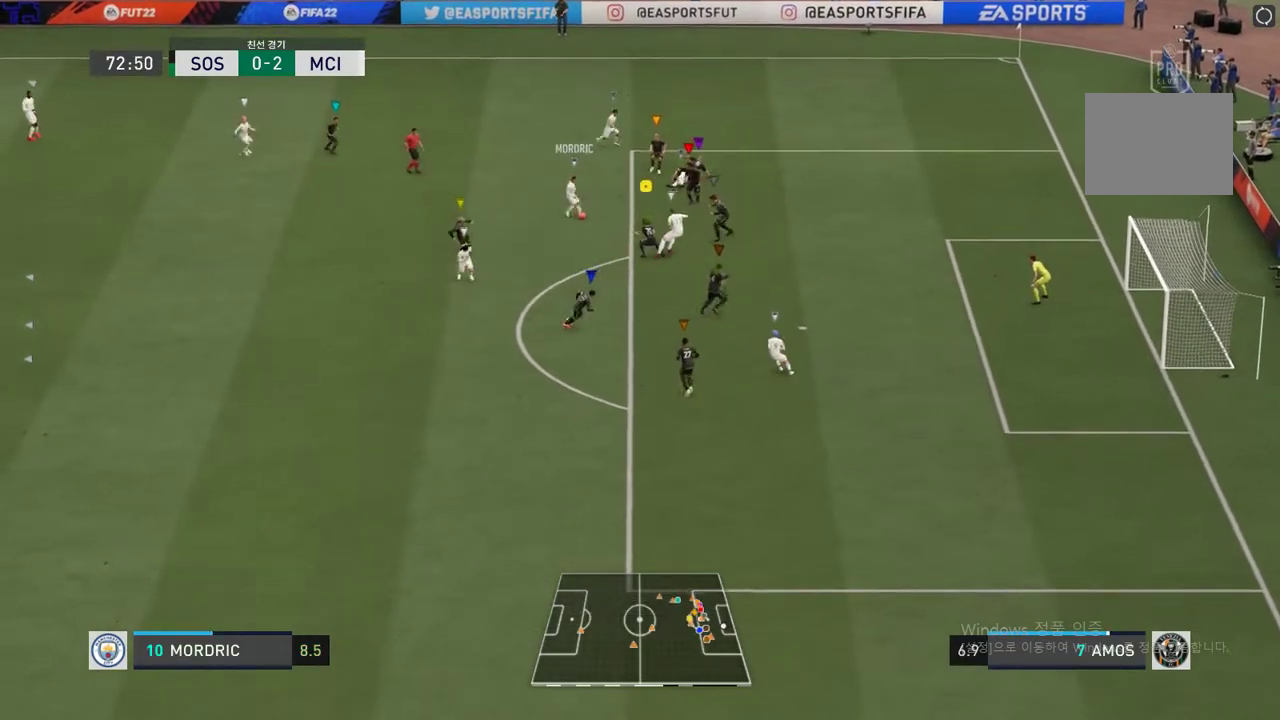
{"buttons": [], "left_stick": "down", "right_stick": "center"}
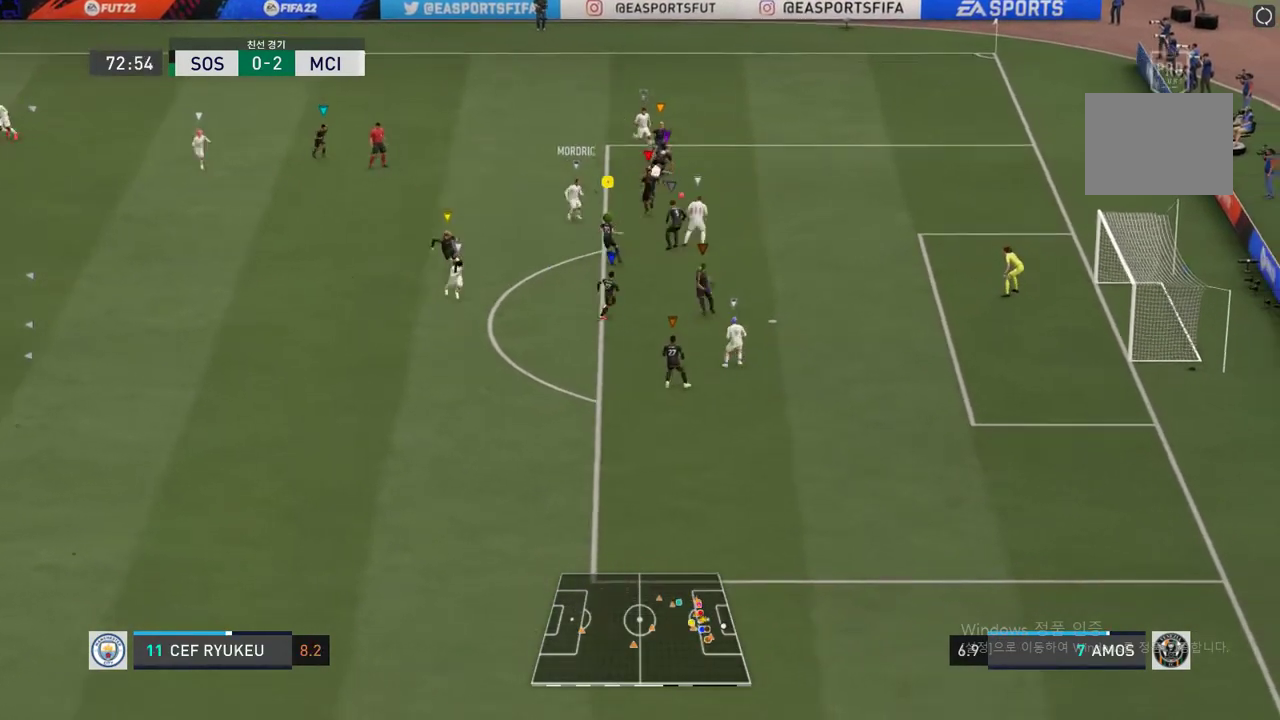
{"buttons": [], "left_stick": "down-right", "right_stick": "center", "events": [[118, "left_stick", "down-right"]]}
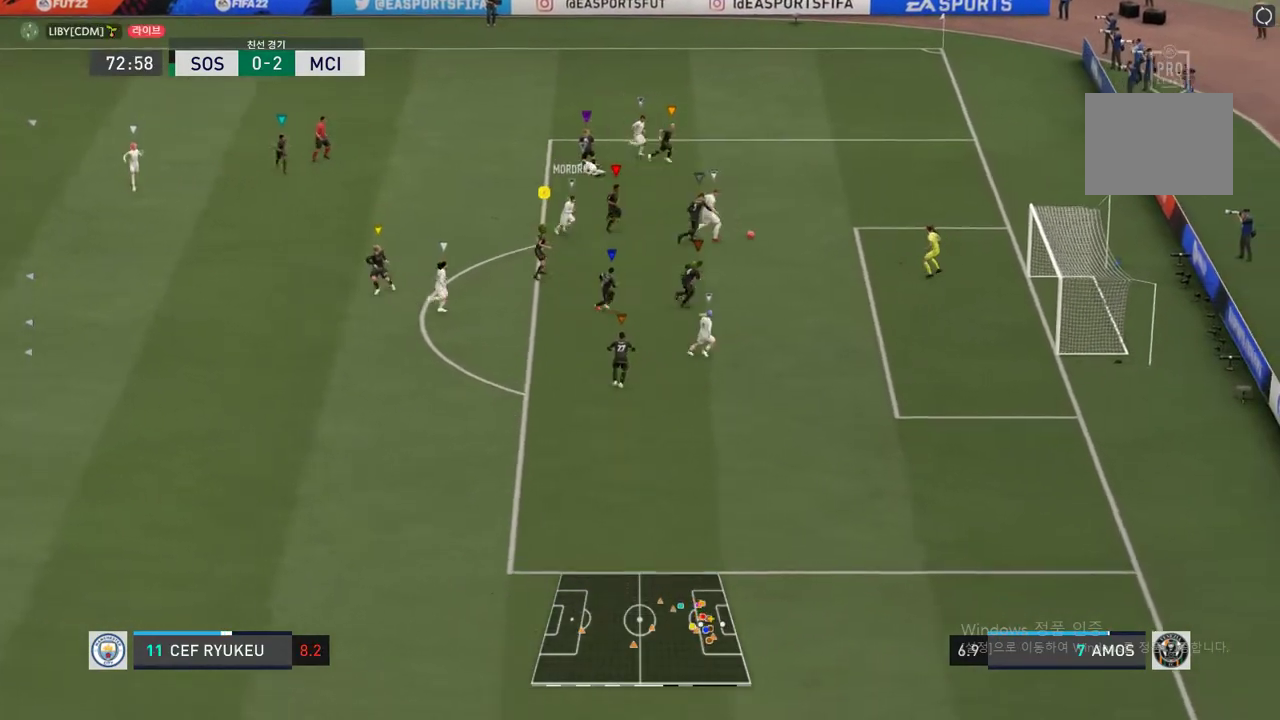
{"buttons": [], "left_stick": "down-right", "right_stick": "center", "events": []}
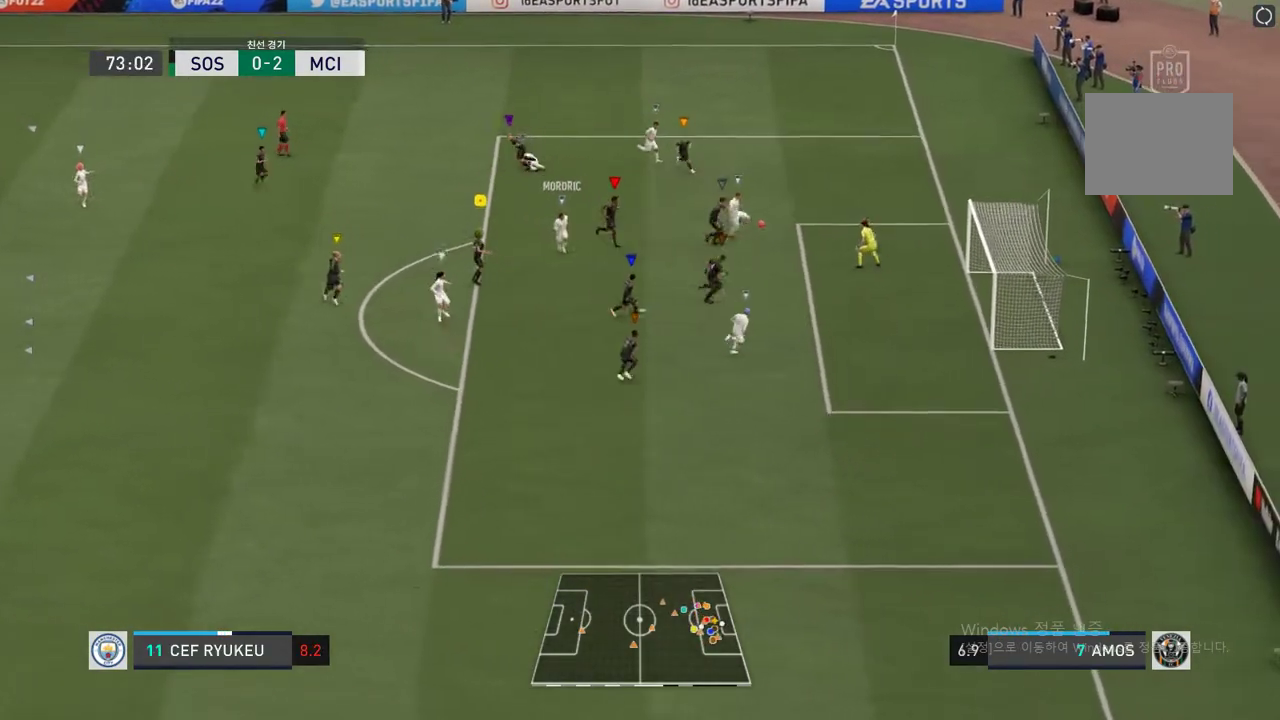
{"buttons": [], "left_stick": "down-right", "right_stick": "center", "events": []}
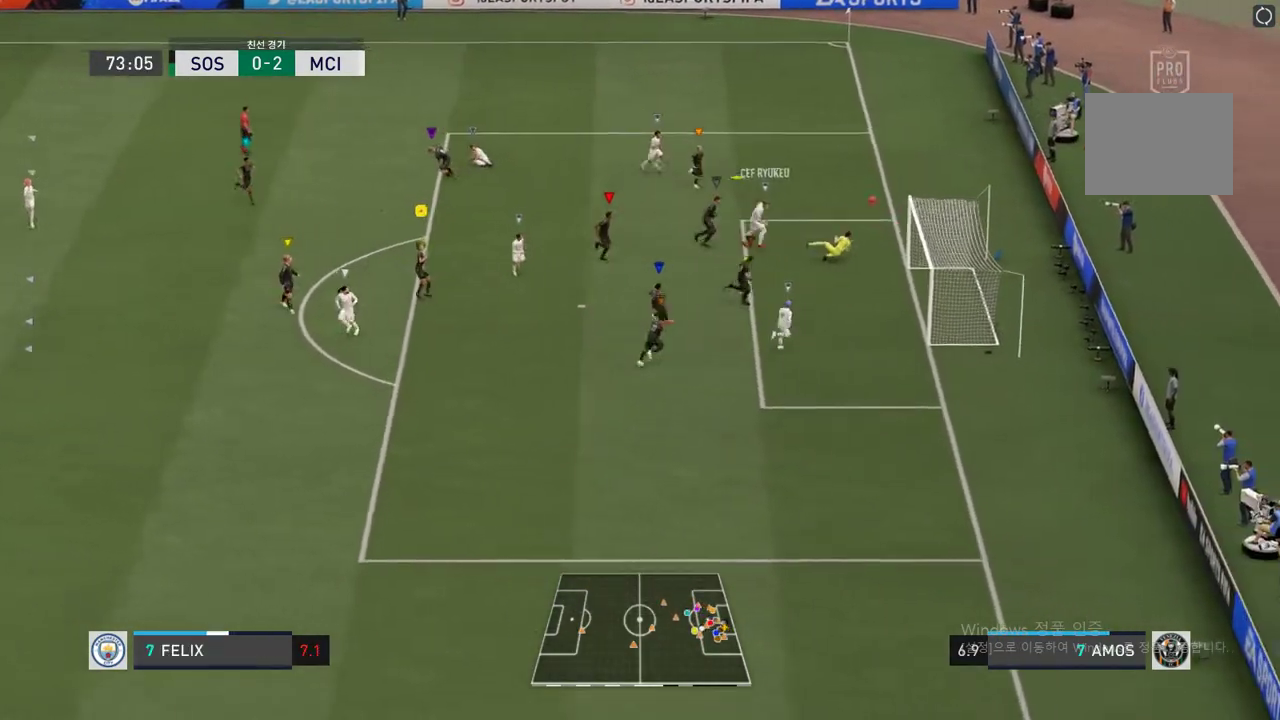
{"buttons": [], "left_stick": "center", "right_stick": "center", "events": [[253, "left_stick", "center"]]}
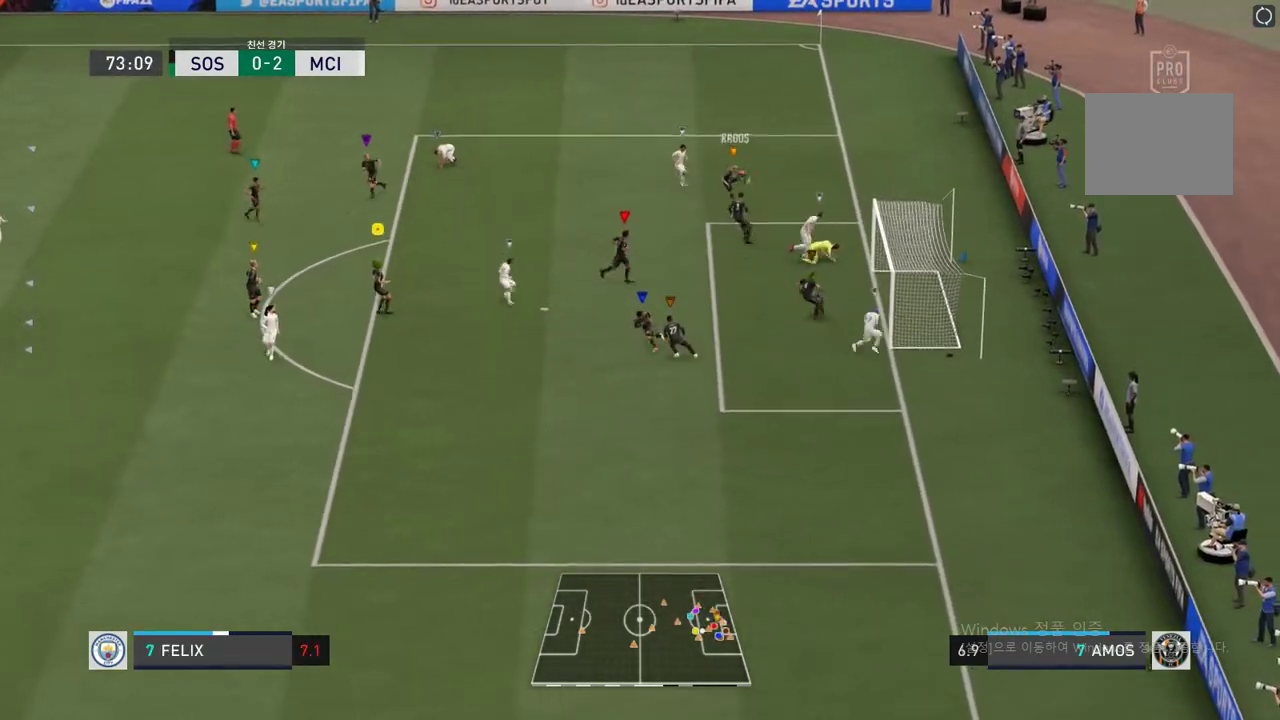
{"buttons": [], "left_stick": "up-left", "right_stick": "center", "events": [[303, "left_stick", "up-left"]]}
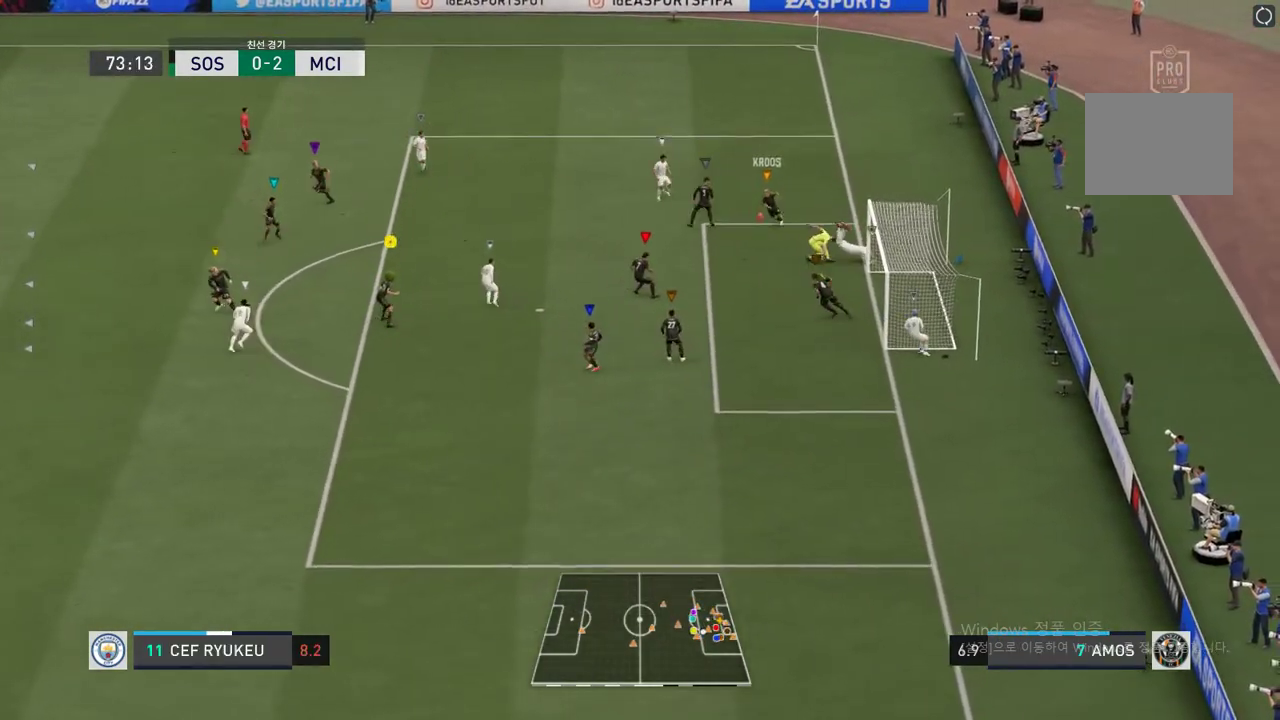
{"buttons": [], "left_stick": "up-left", "right_stick": "center", "events": []}
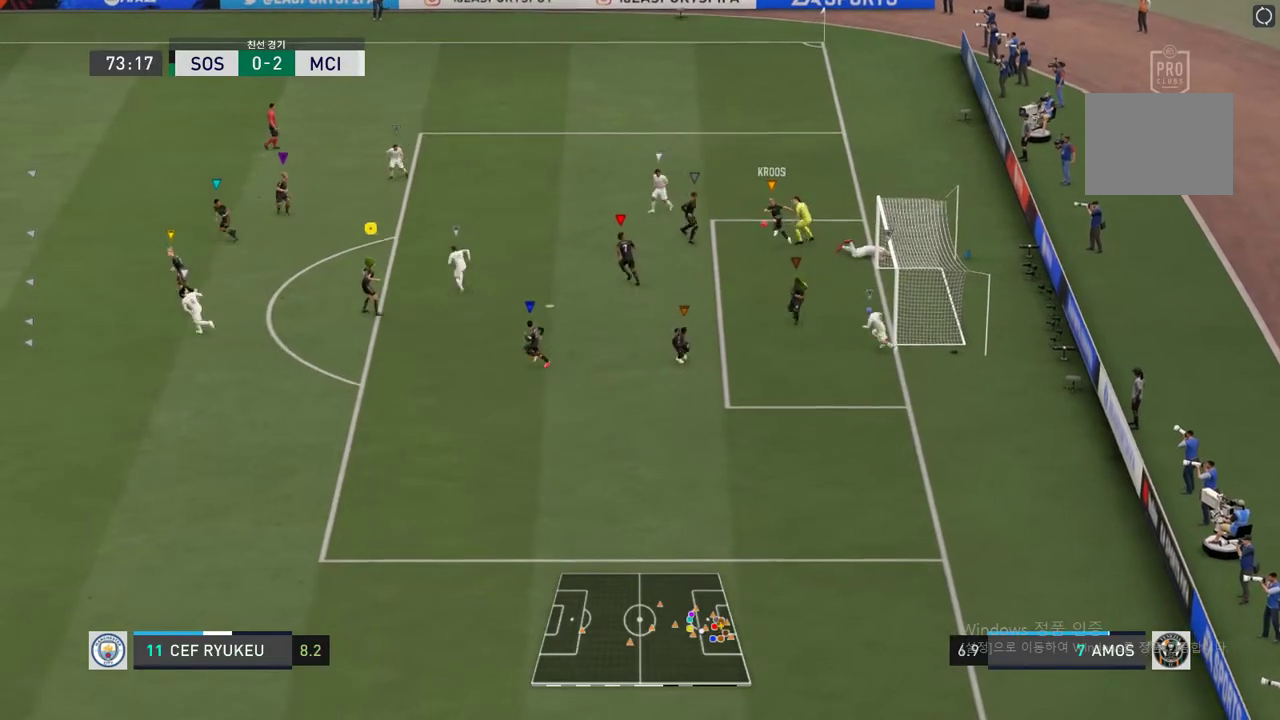
{"buttons": [], "left_stick": "up-left", "right_stick": "center", "events": [[203, "left_stick", "center"], [456, "left_stick", "up-left"]]}
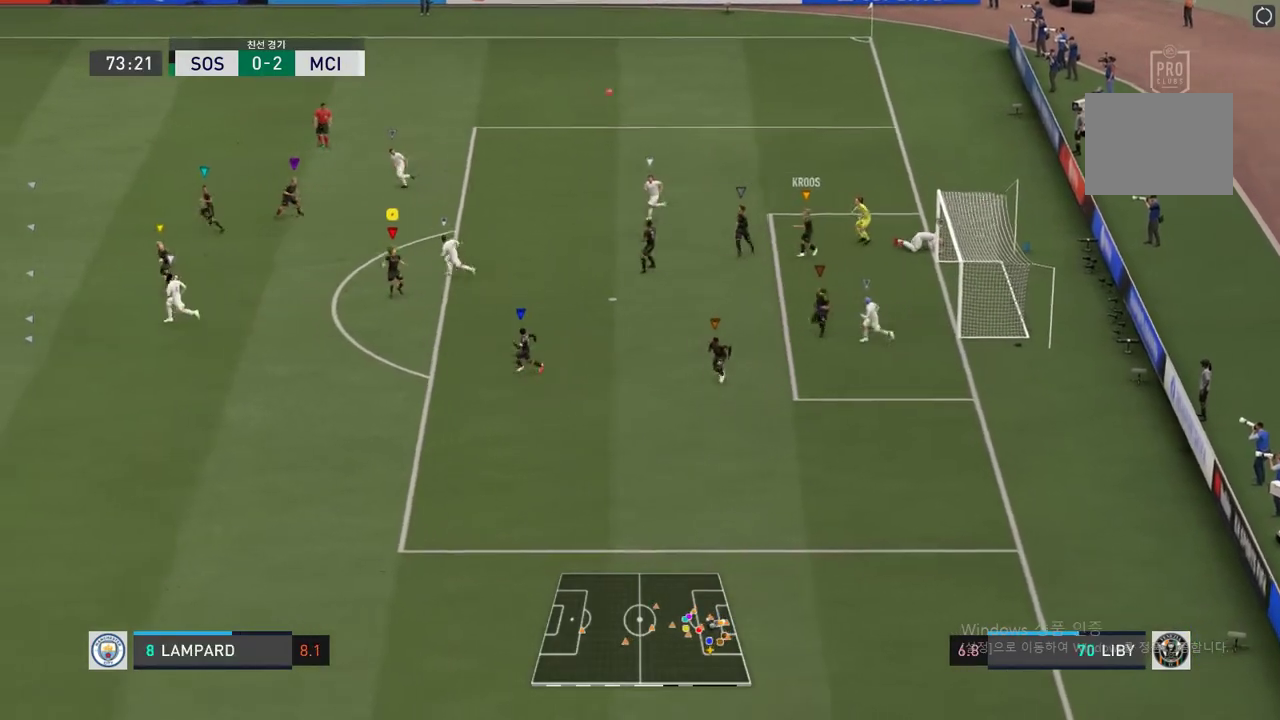
{"buttons": [], "left_stick": "left", "right_stick": "center", "events": [[320, "left_stick", "left"]]}
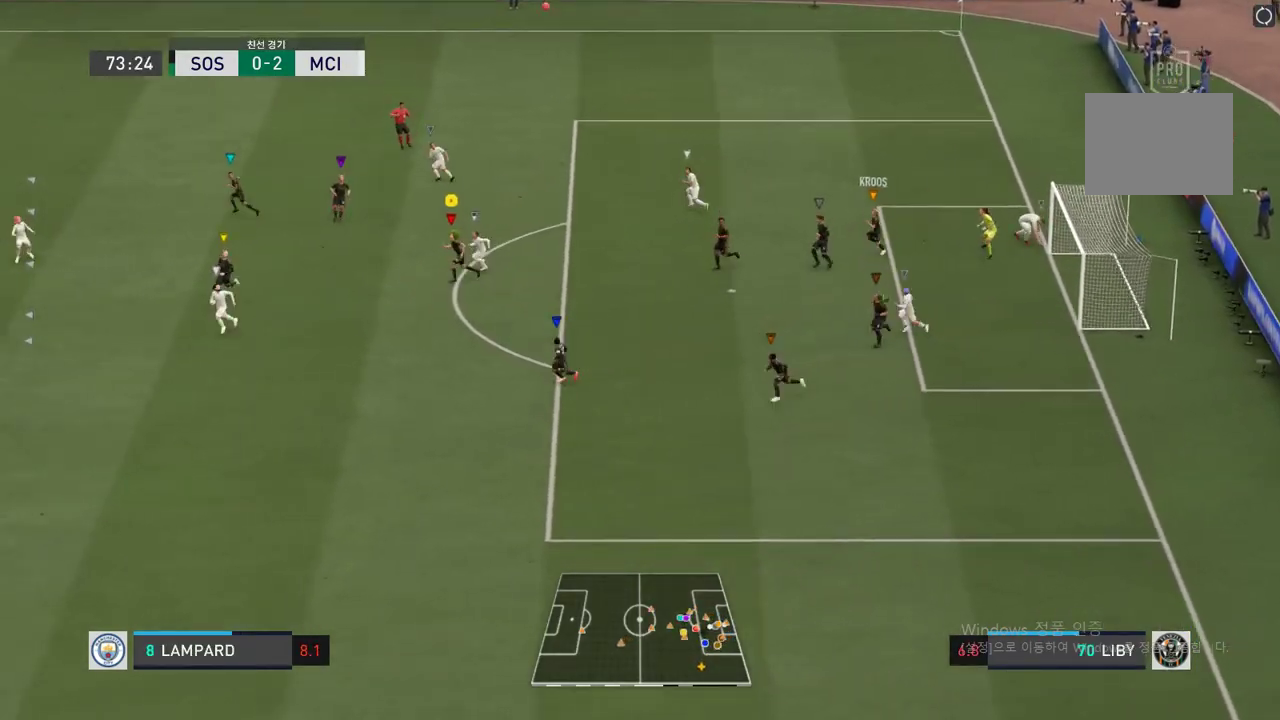
{"buttons": [], "left_stick": "down-left", "right_stick": "center", "events": [[253, "left_stick", "down-left"]]}
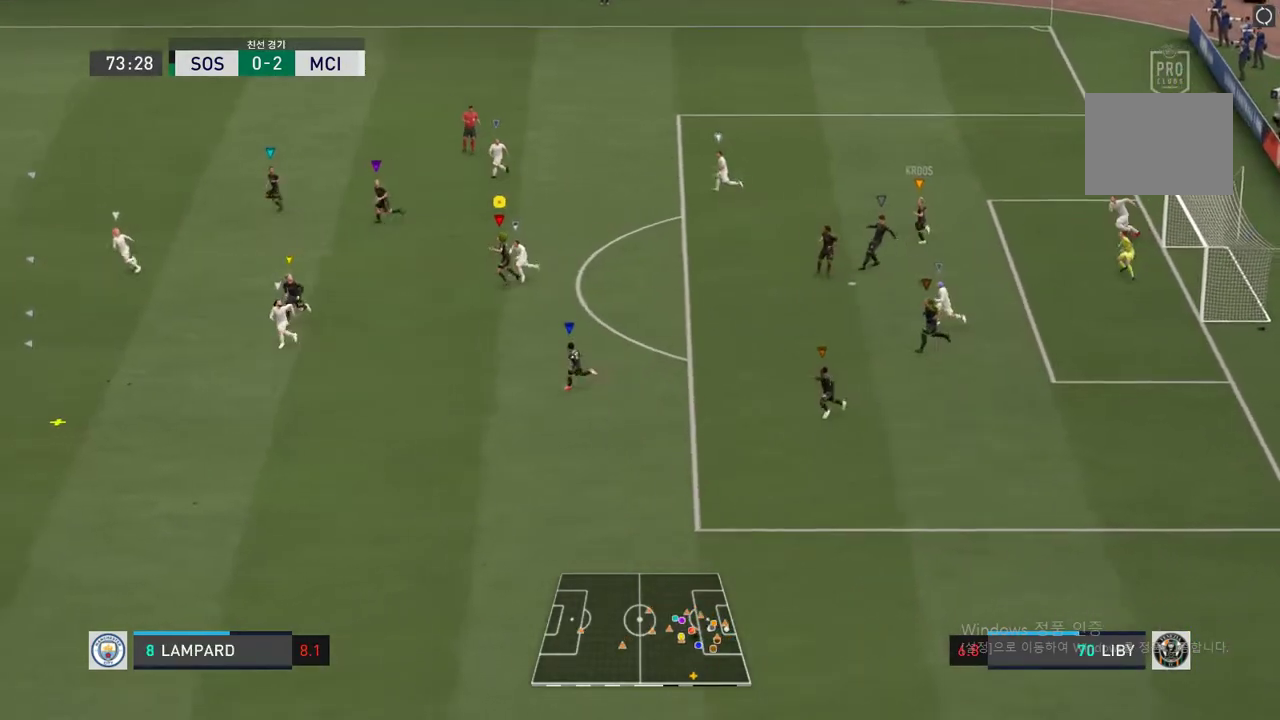
{"buttons": [], "left_stick": "down-left", "right_stick": "center", "events": []}
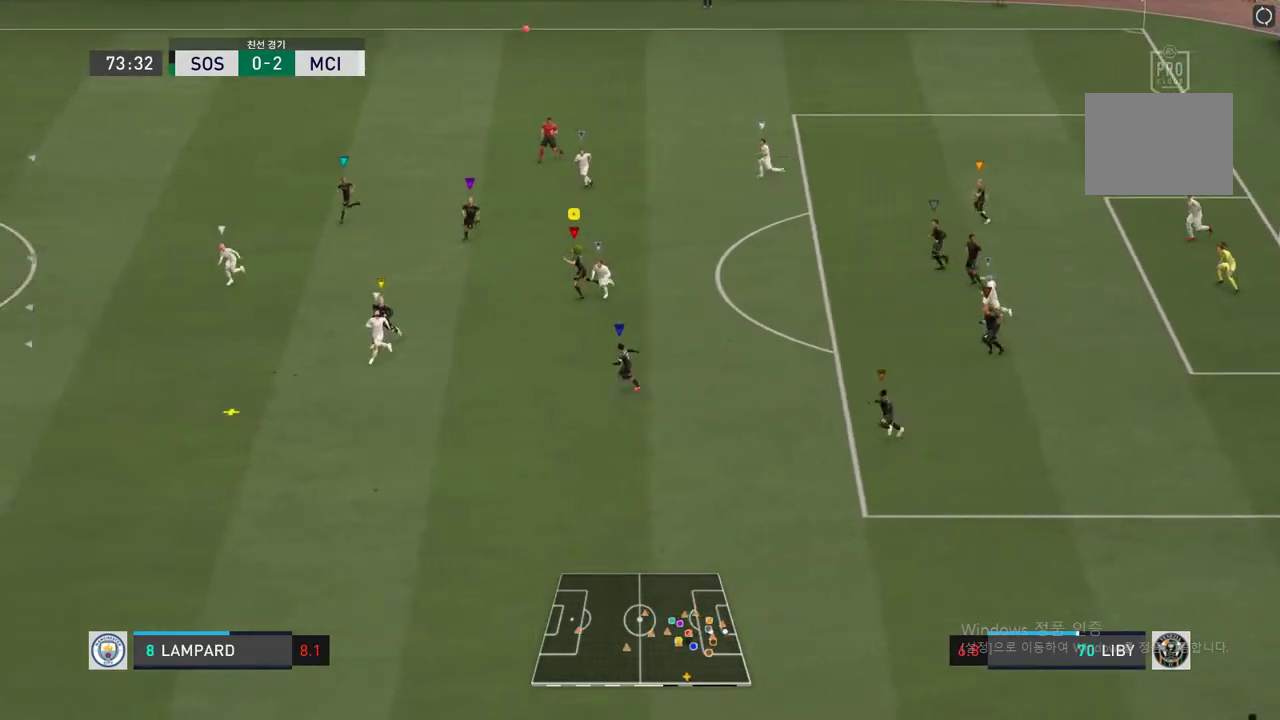
{"buttons": [], "left_stick": "center", "right_stick": "center", "events": [[102, "left_stick", "down"], [490, "left_stick", "center"]]}
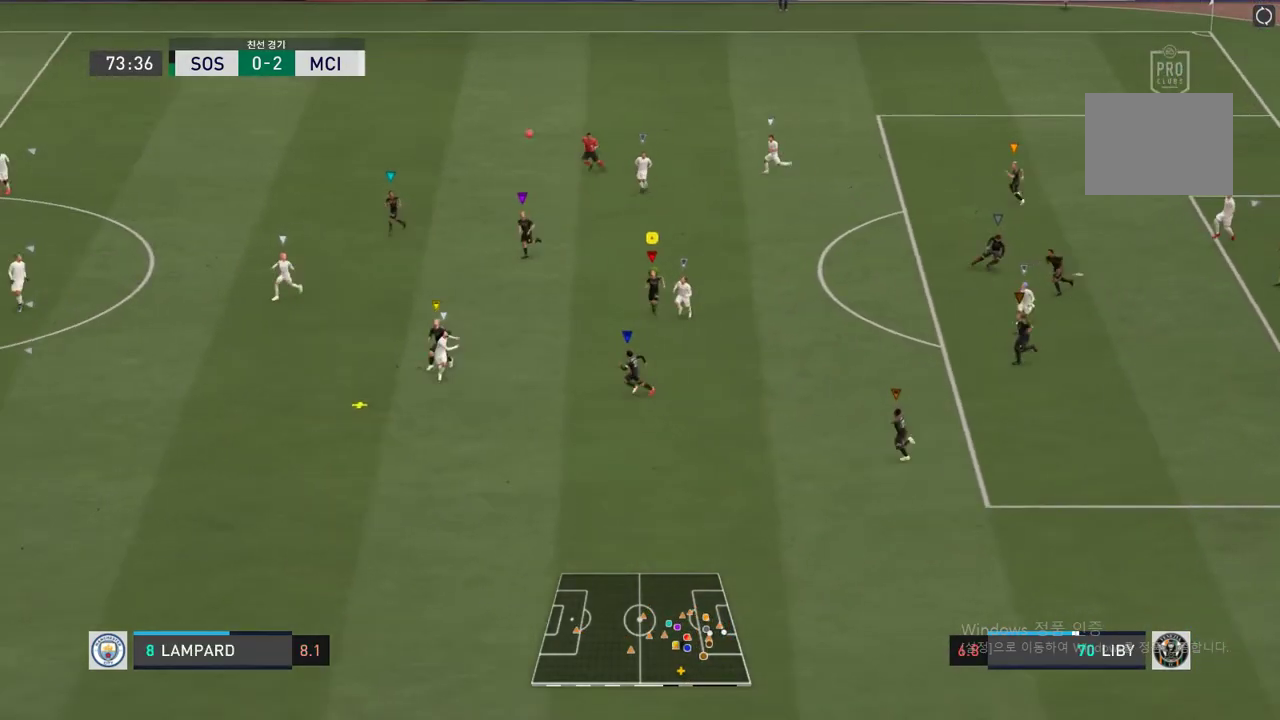
{"buttons": [], "left_stick": "left", "right_stick": "center", "events": [[304, "left_stick", "left"]]}
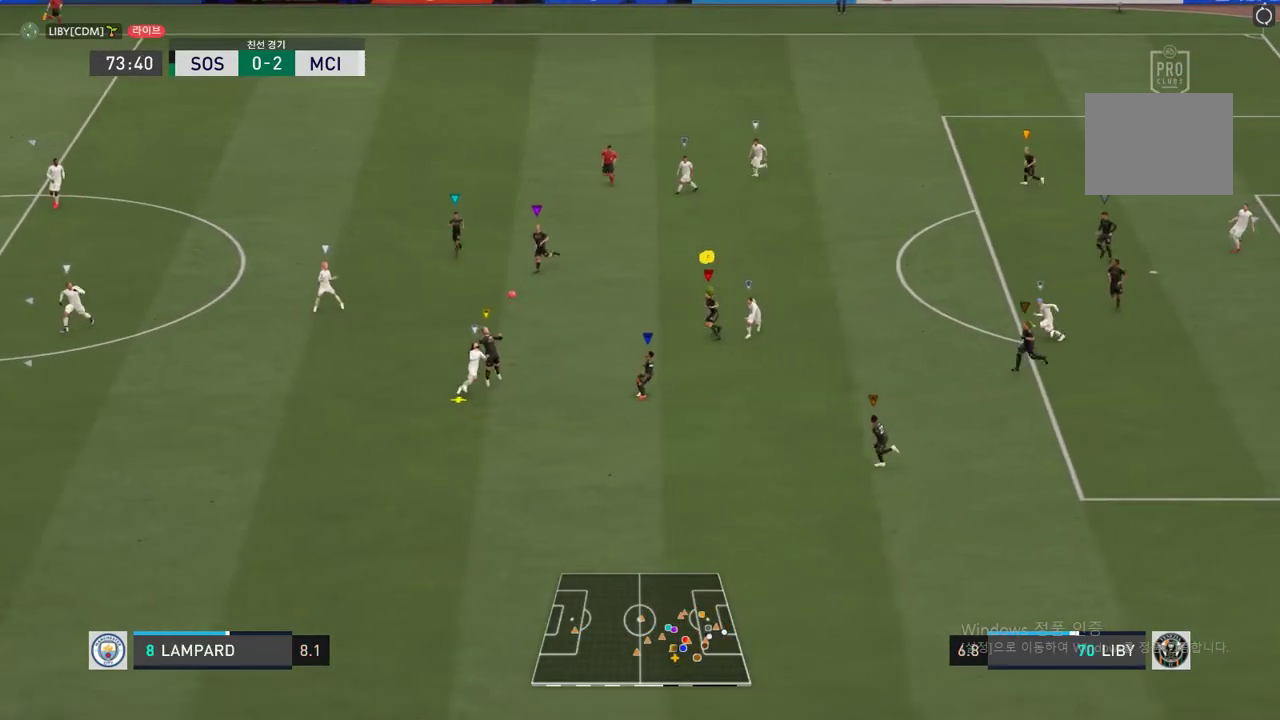
{"buttons": [], "left_stick": "left", "right_stick": "center", "events": []}
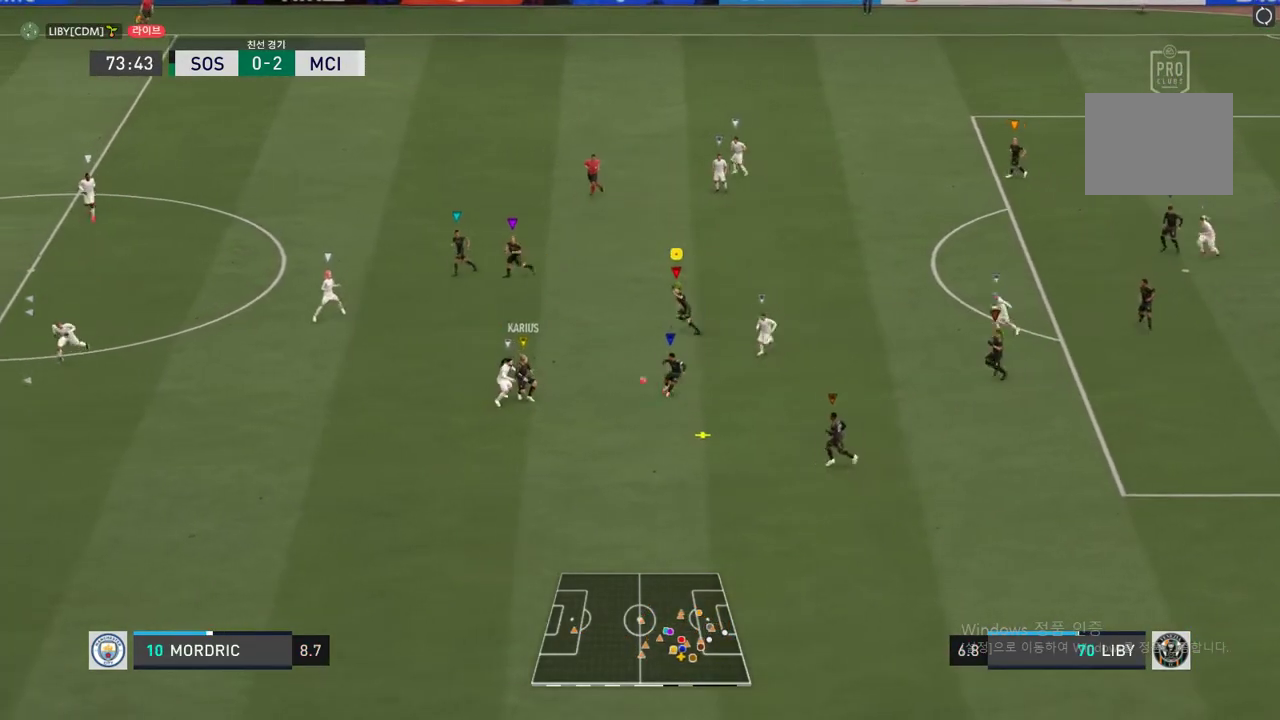
{"buttons": [], "left_stick": "up-left", "right_stick": "center", "events": [[50, "left_stick", "up-left"]]}
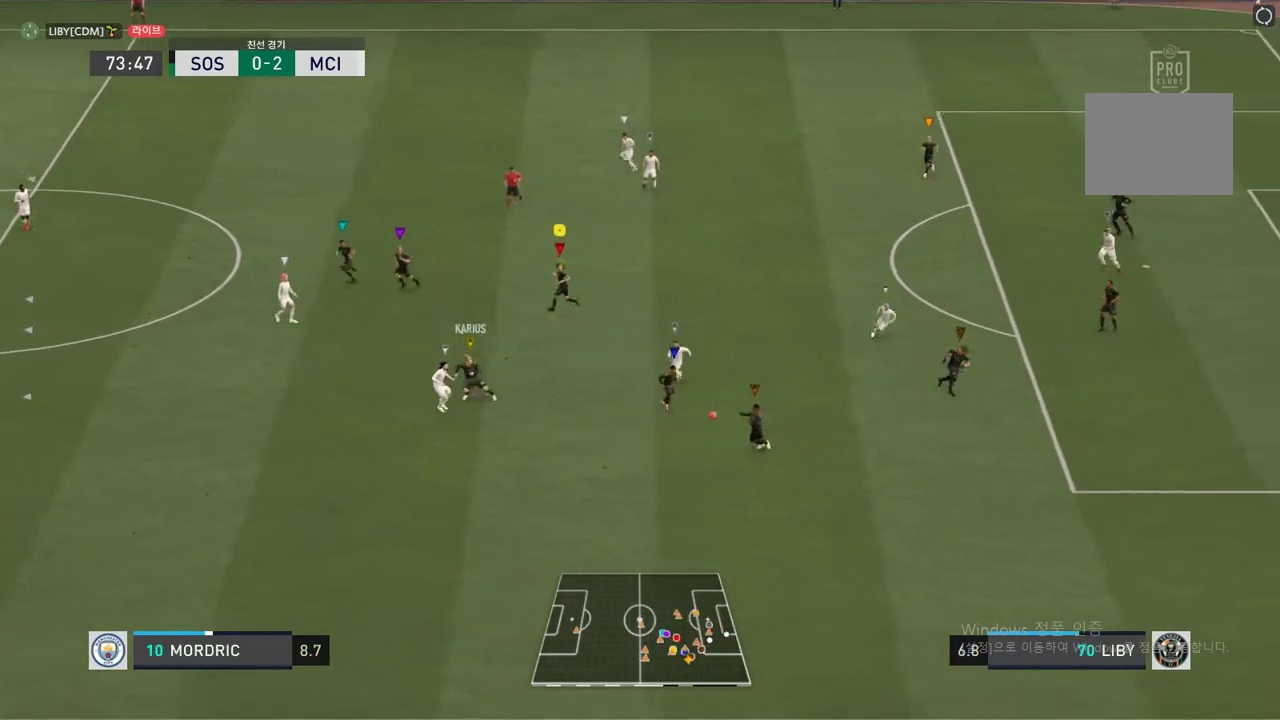
{"buttons": [], "left_stick": "center", "right_stick": "center", "events": [[101, "left_stick", "center"]]}
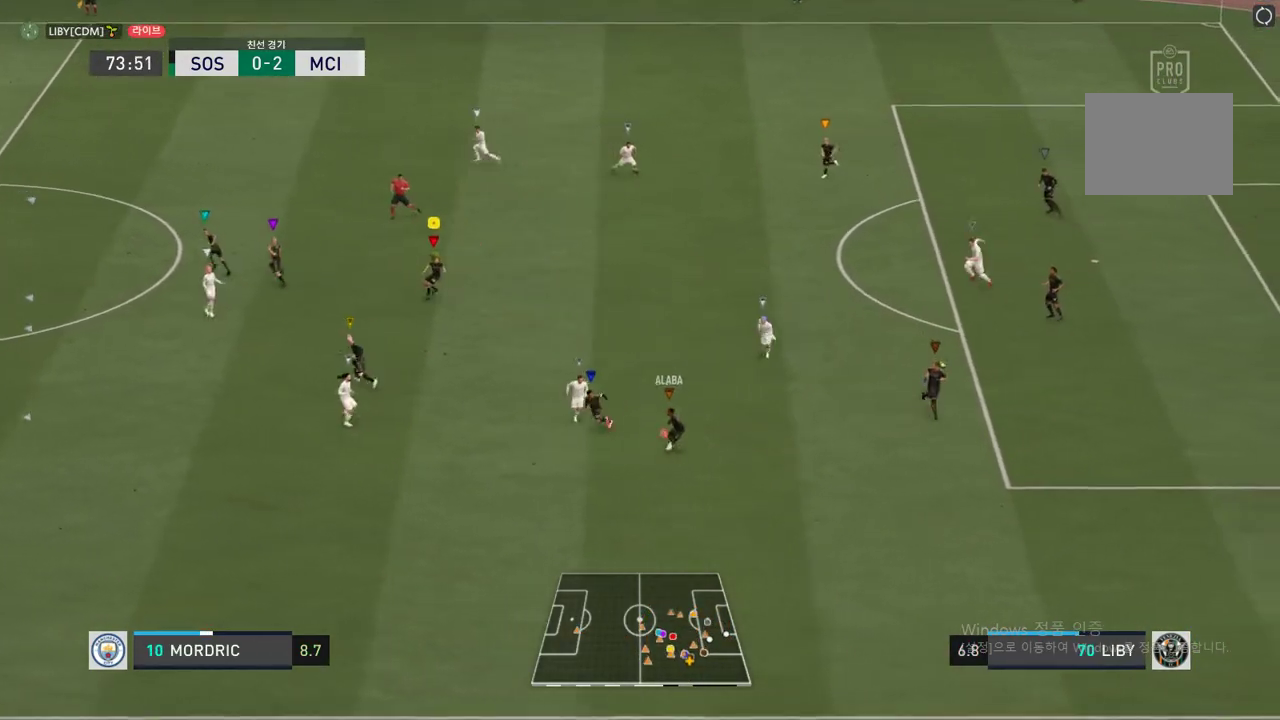
{"buttons": [], "left_stick": "down", "right_stick": "center", "events": [[17, "left_stick", "down"]]}
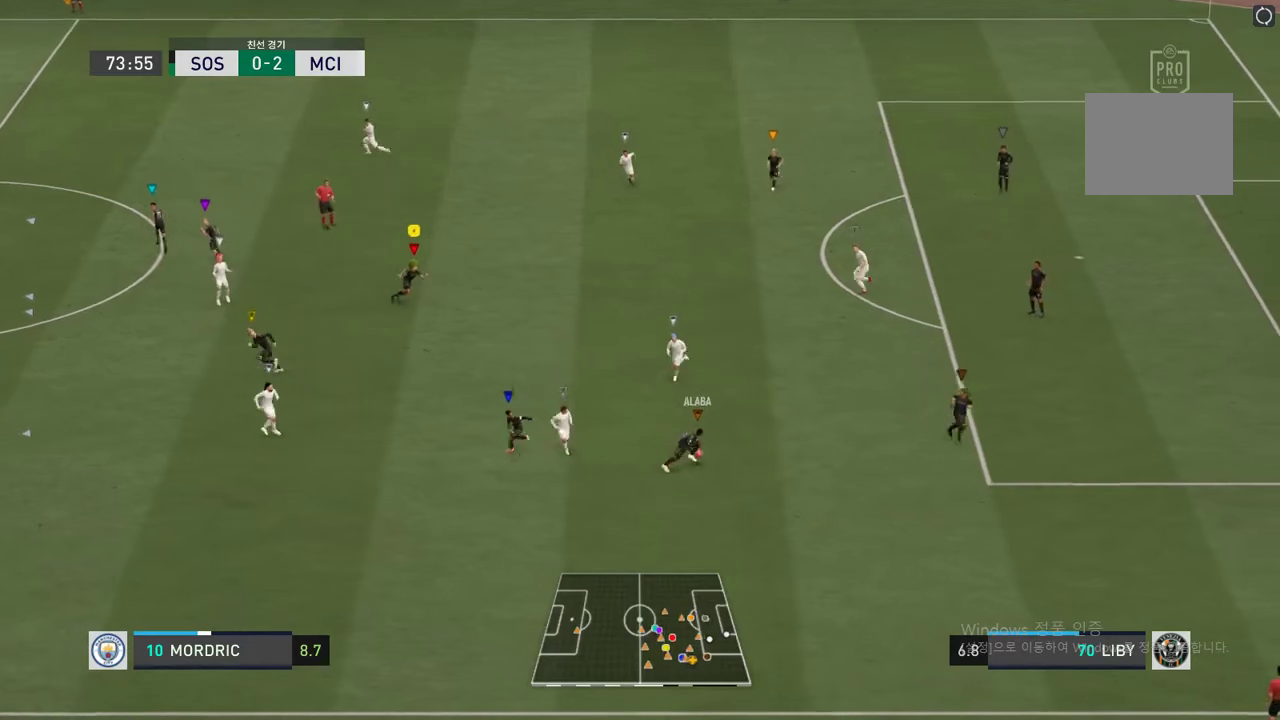
{"buttons": [], "left_stick": "down-right", "right_stick": "center", "events": [[152, "left_stick", "center"], [422, "left_stick", "down-right"]]}
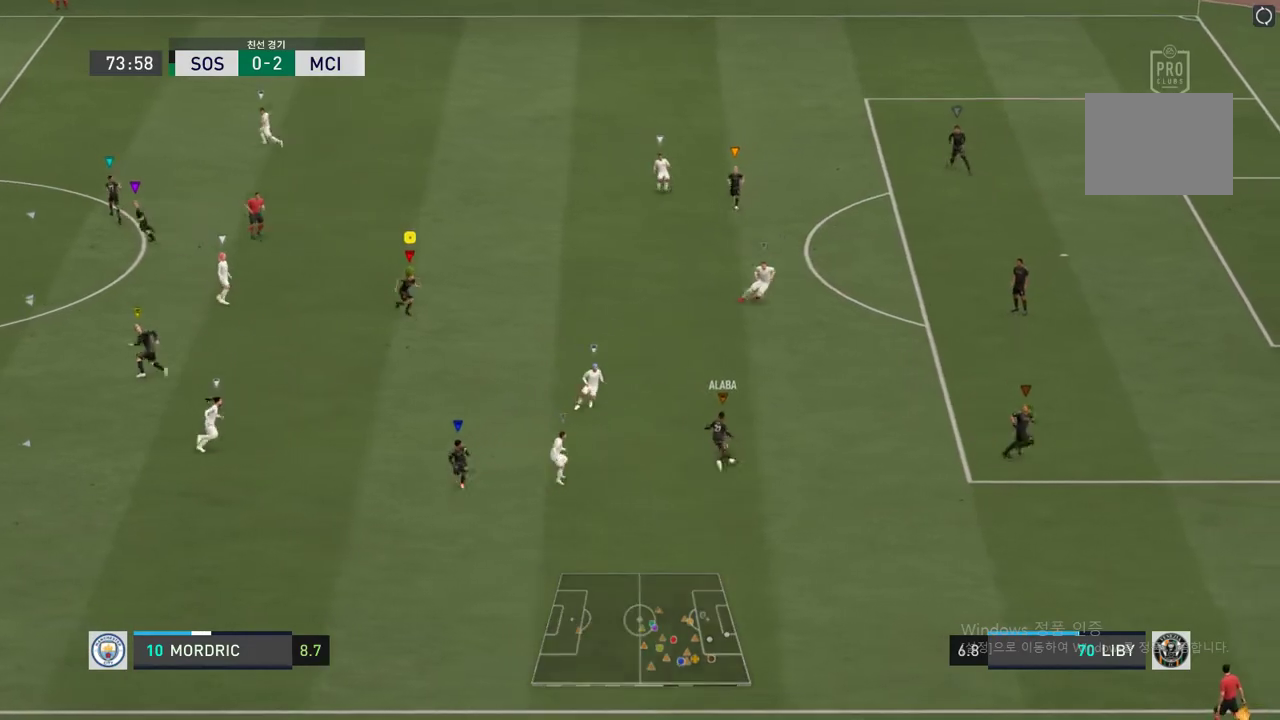
{"buttons": [], "left_stick": "right", "right_stick": "center", "events": [[50, "left_stick", "center"], [236, "left_stick", "right"]]}
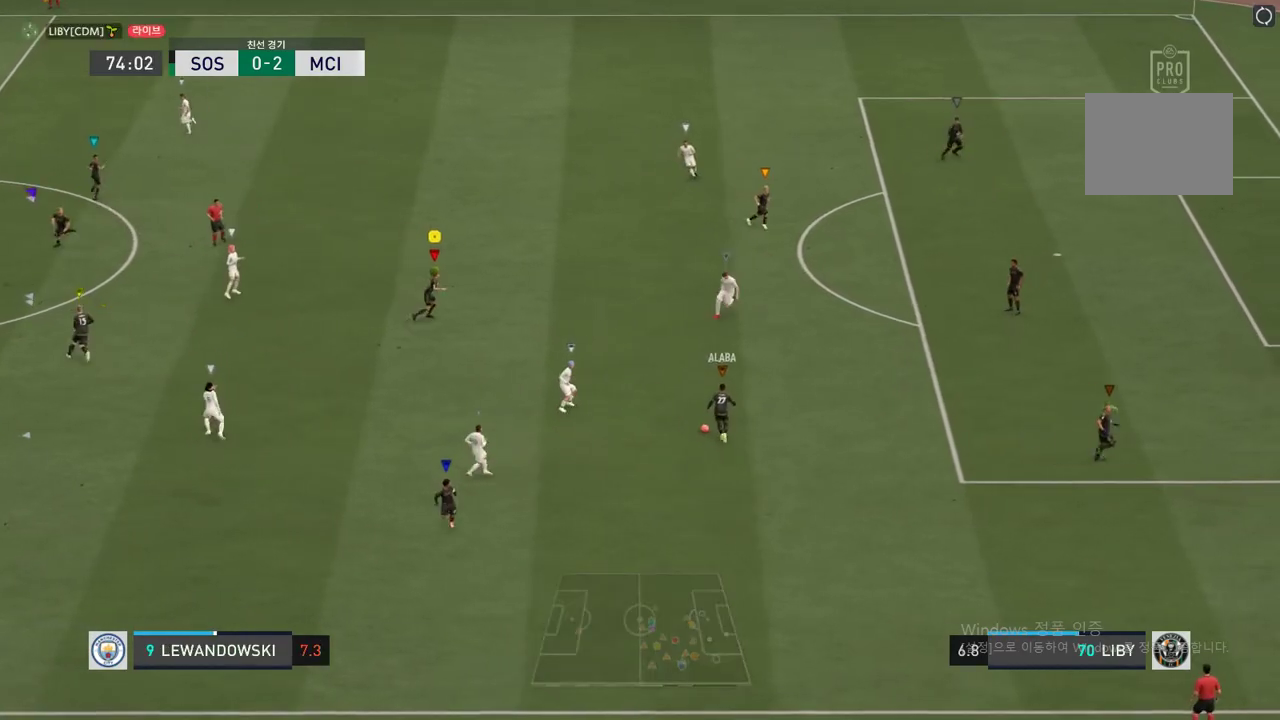
{"buttons": [], "left_stick": "up", "right_stick": "center", "events": [[287, "left_stick", "up-right"], [456, "left_stick", "up"]]}
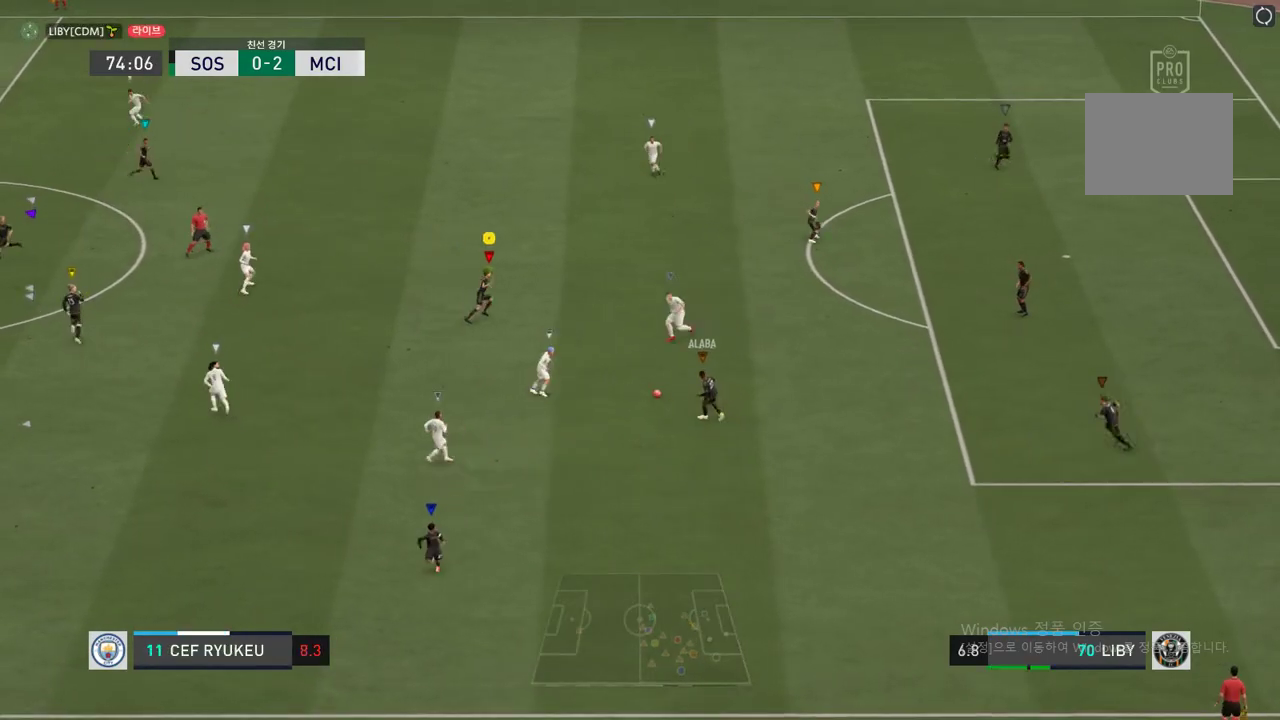
{"buttons": [], "left_stick": "up-left", "right_stick": "center", "events": [[68, "left_stick", "up-left"]]}
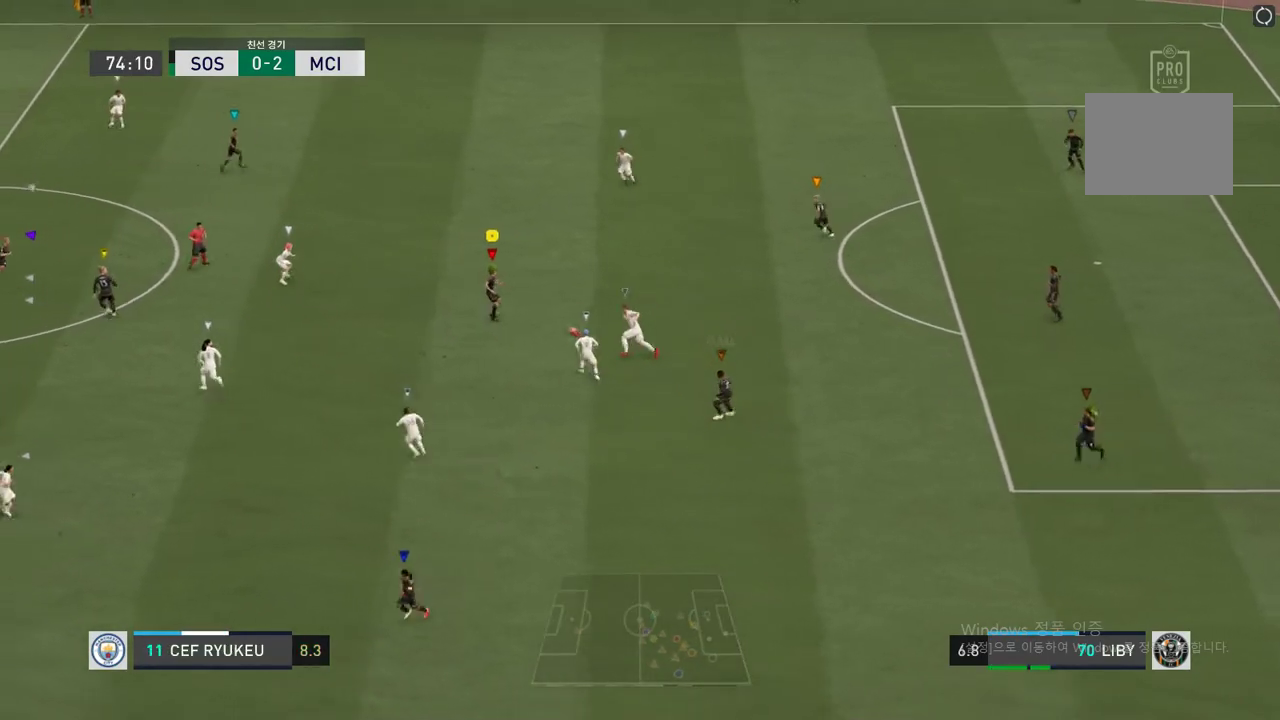
{"buttons": [], "left_stick": "up-left", "right_stick": "center", "events": []}
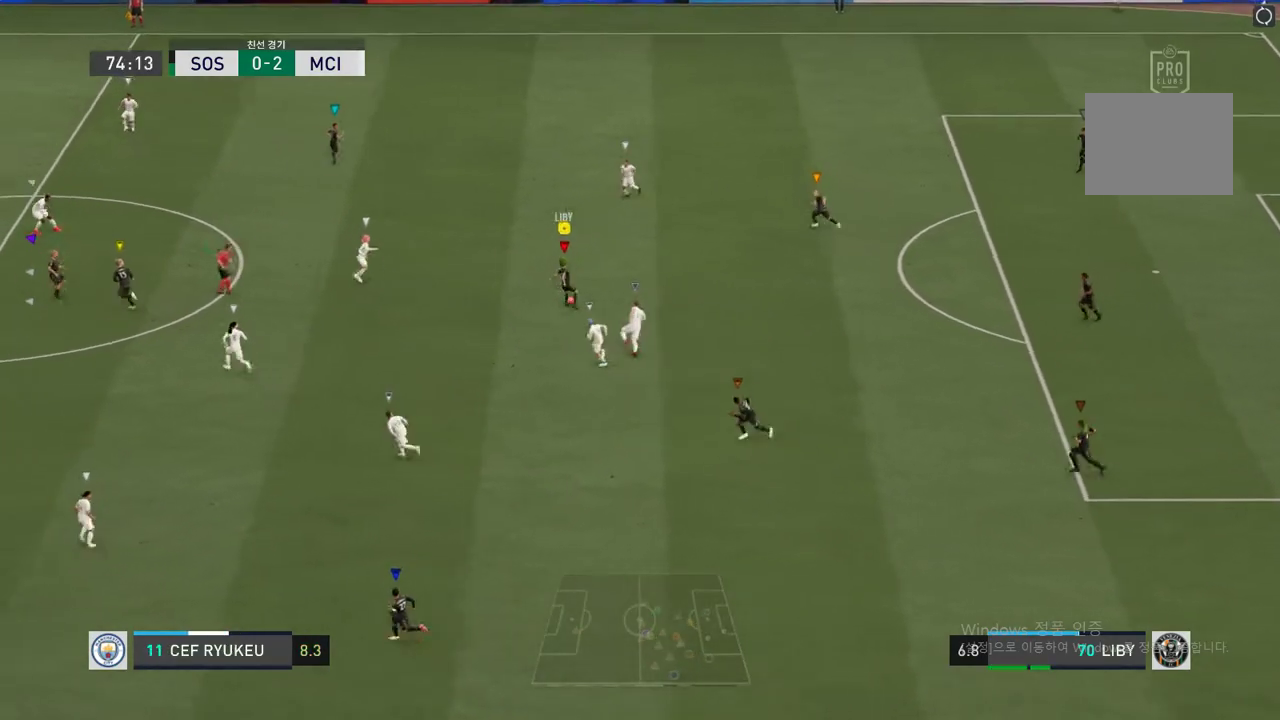
{"buttons": [], "left_stick": "up", "right_stick": "center", "events": [[85, "left_stick", "center"], [321, "left_stick", "up"]]}
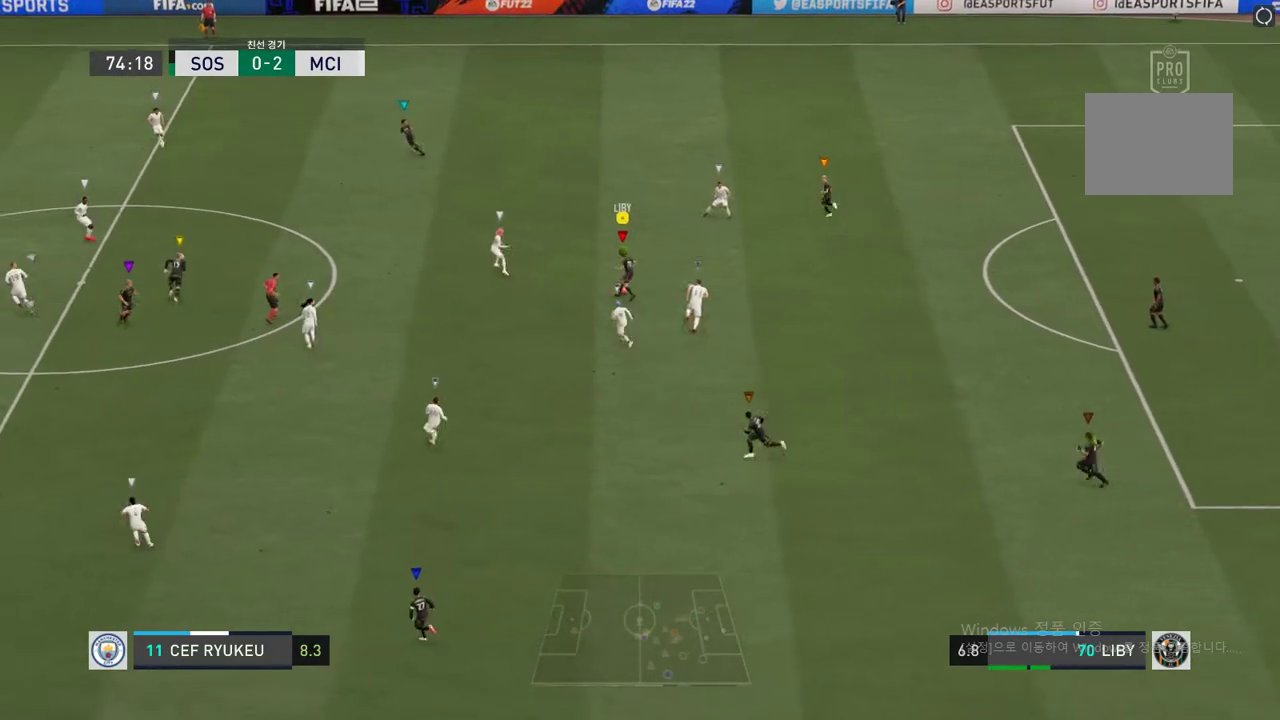
{"buttons": [], "left_stick": "up", "right_stick": "center", "events": []}
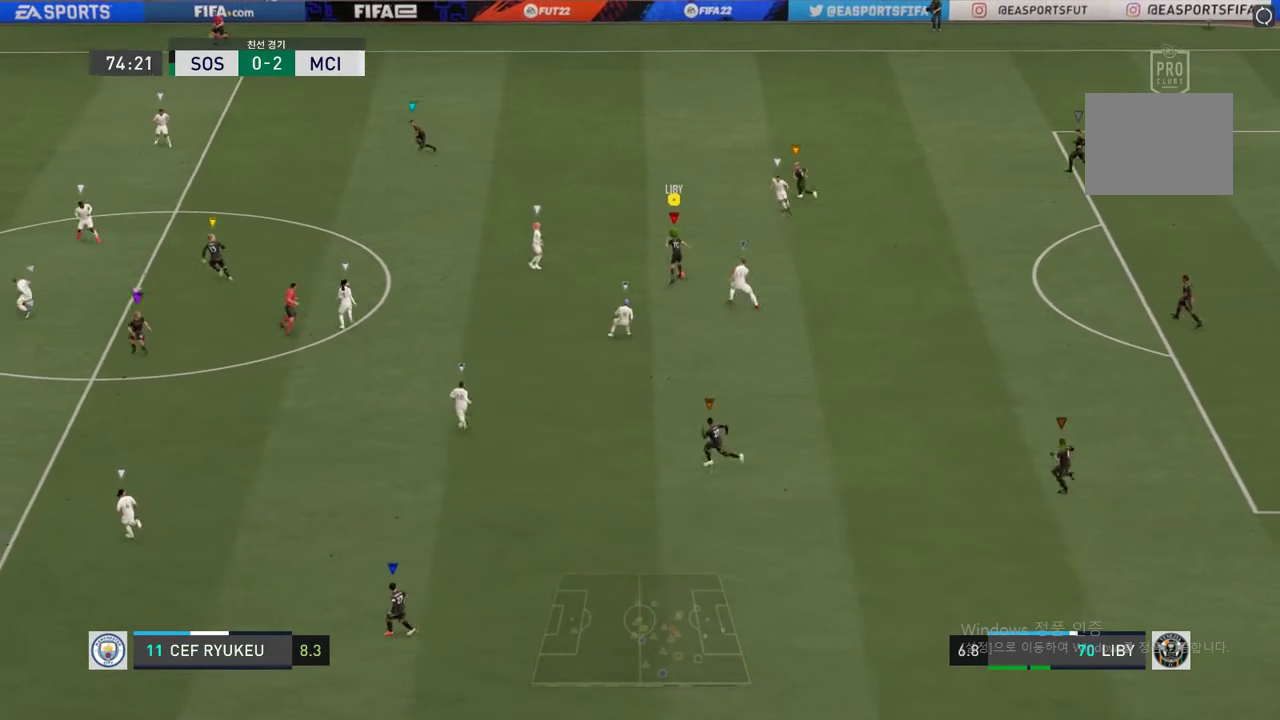
{"buttons": [], "left_stick": "up-left", "right_stick": "center", "events": [[168, "left_stick", "up-left"]]}
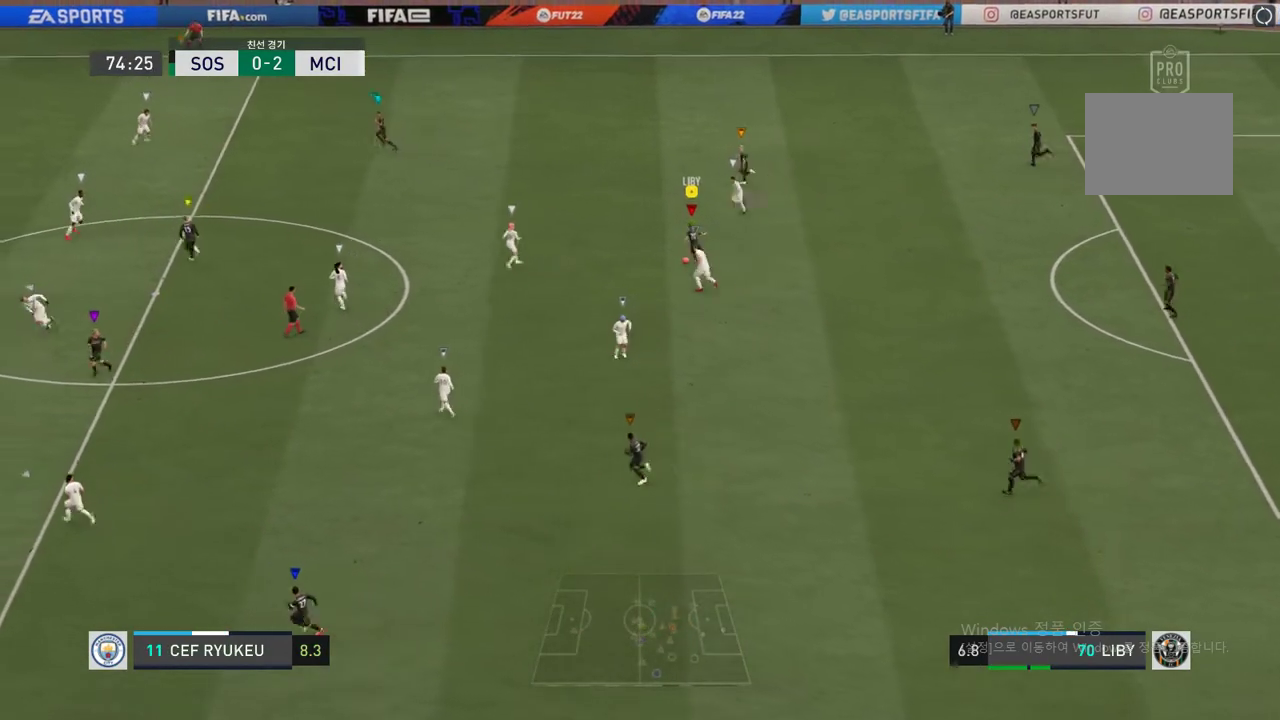
{"buttons": ["A", "R1"], "left_stick": "down-left", "right_stick": "center", "events": [[236, "left_stick", "down-left"], [405, "A", "down"], [405, "R1", "down"]]}
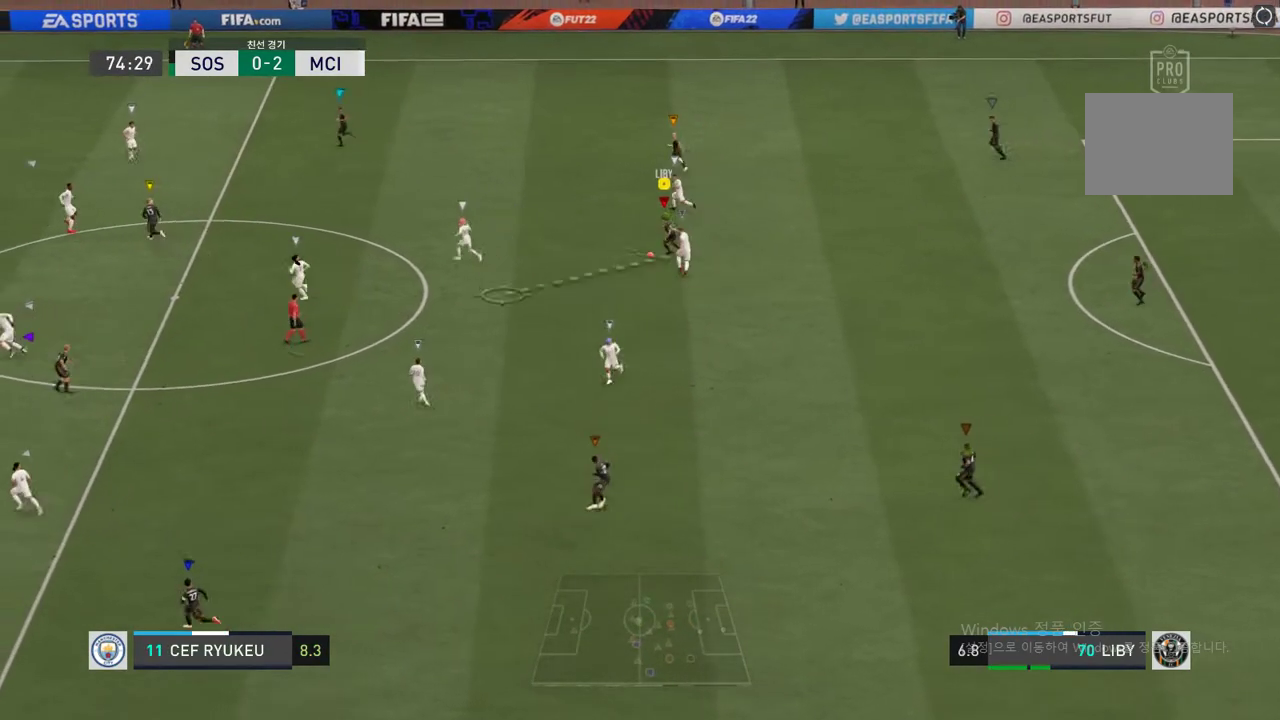
{"buttons": [], "left_stick": "down-left", "right_stick": "center", "events": [[85, "A", "up"], [119, "R1", "up"]]}